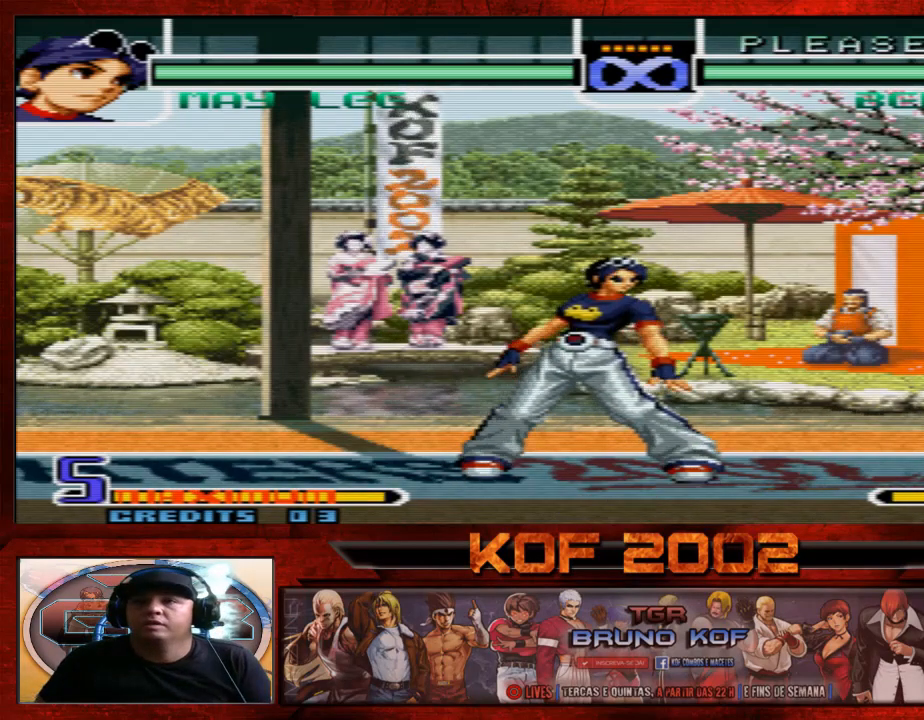
Gameplay with a controller (arcade stick); each line is a JSON object with the inputs held at the frame after it. "events" lists button and stick changes between this image and that frame as [ms after this image, input, new state], when the widget could be followed in between. Not read: L3 R3.
{"buttons": [], "left_stick": "down", "events": [[500, "left_stick", "down"]]}
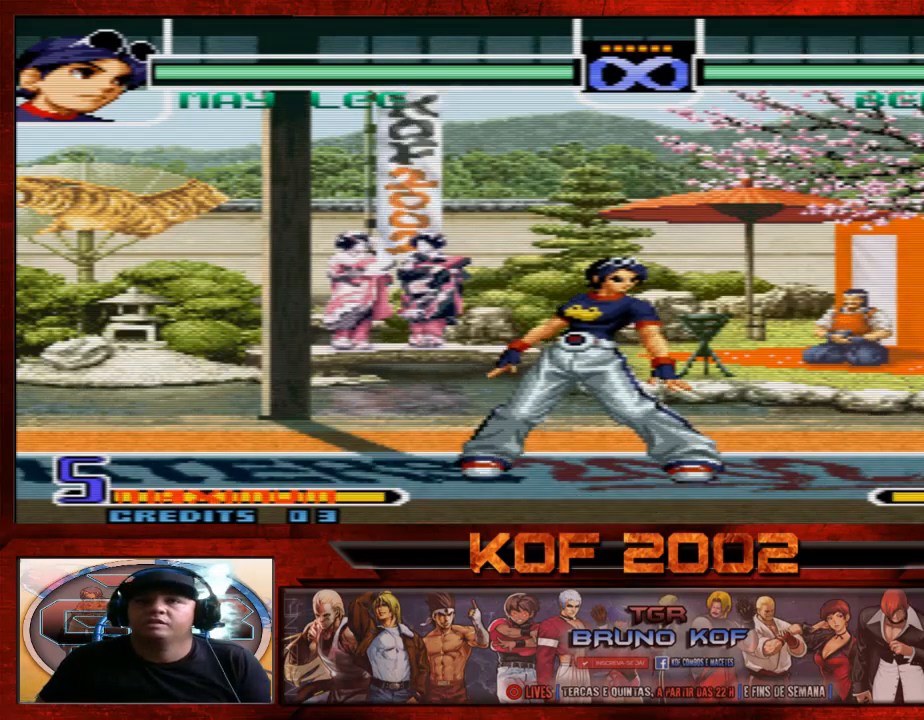
{"buttons": [], "left_stick": "center", "events": [[33, "left_stick", "down-right"], [200, "left_stick", "center"]]}
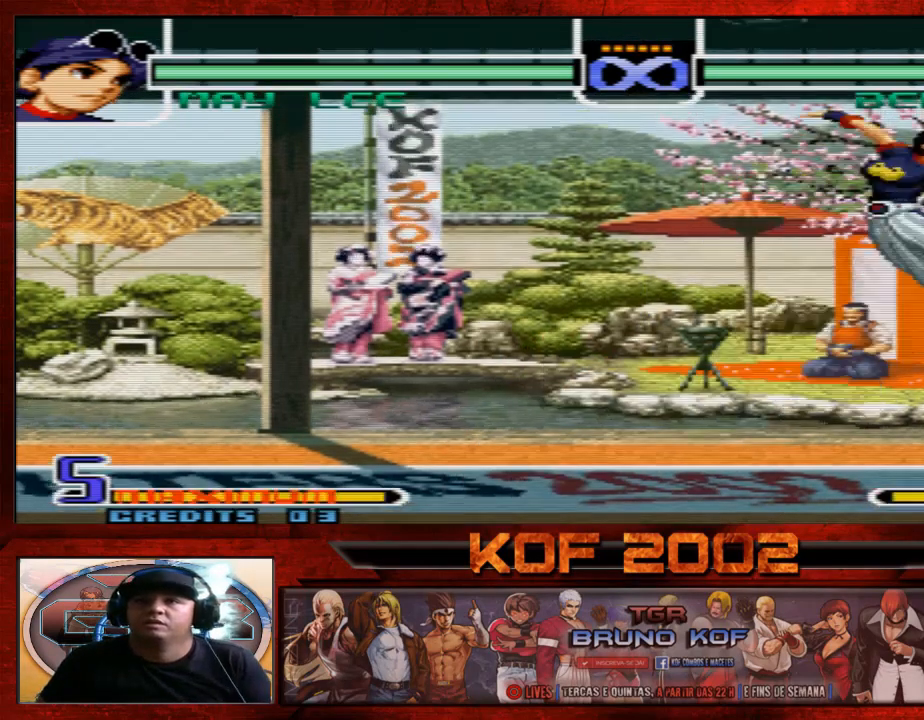
{"buttons": [], "left_stick": "center", "events": [[33, "D", "down"], [133, "D", "up"]]}
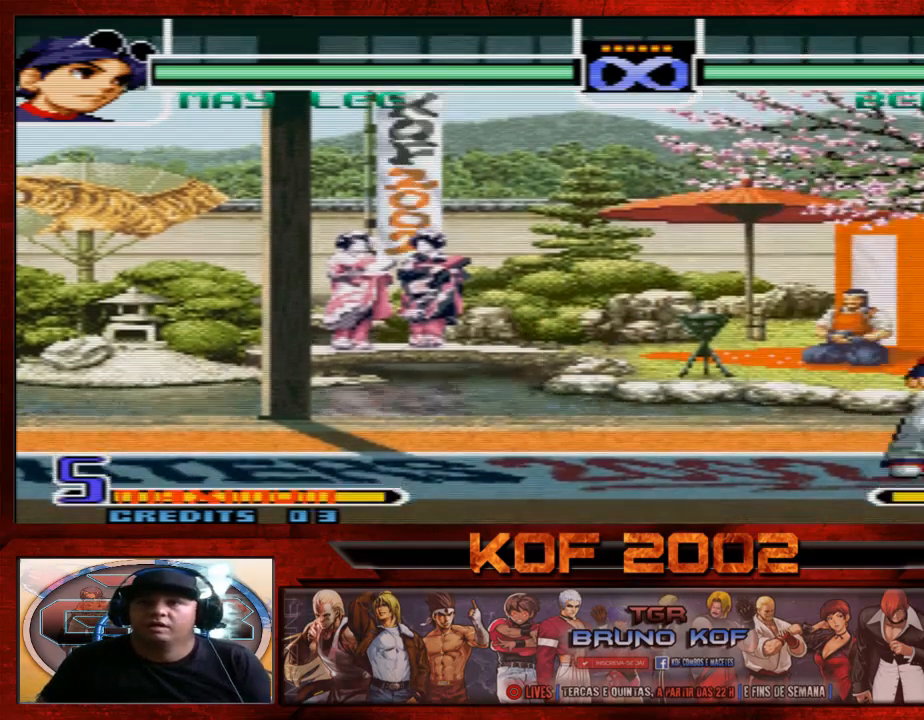
{"buttons": [], "left_stick": "center", "events": []}
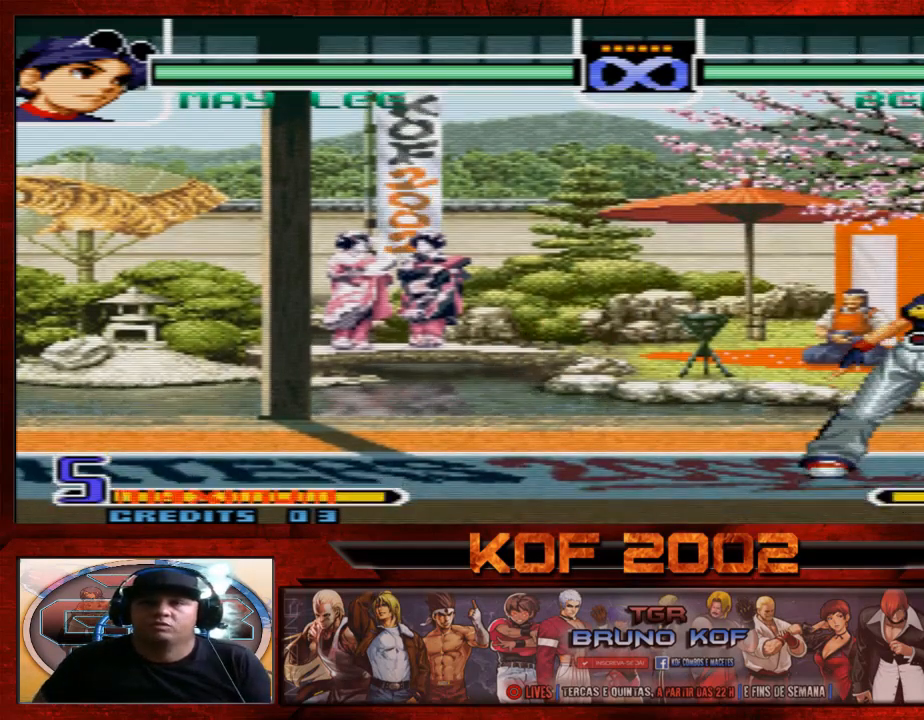
{"buttons": [], "left_stick": "center", "events": []}
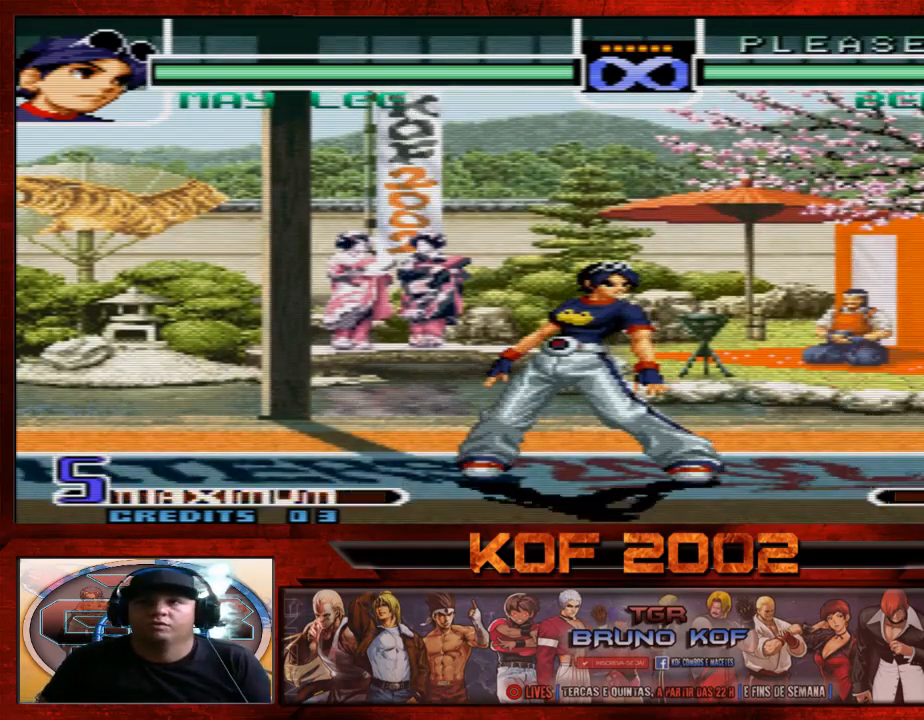
{"buttons": [], "left_stick": "center", "events": [[167, "left_stick", "down-right"], [267, "left_stick", "right"], [367, "left_stick", "center"]]}
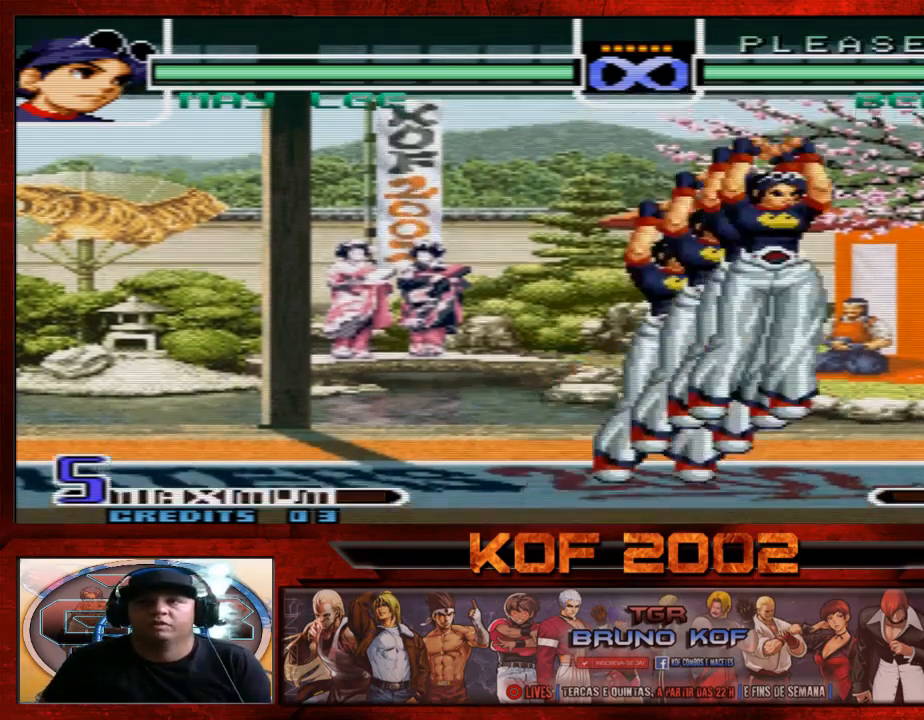
{"buttons": [], "left_stick": "center", "events": [[167, "C", "down"], [233, "C", "up"]]}
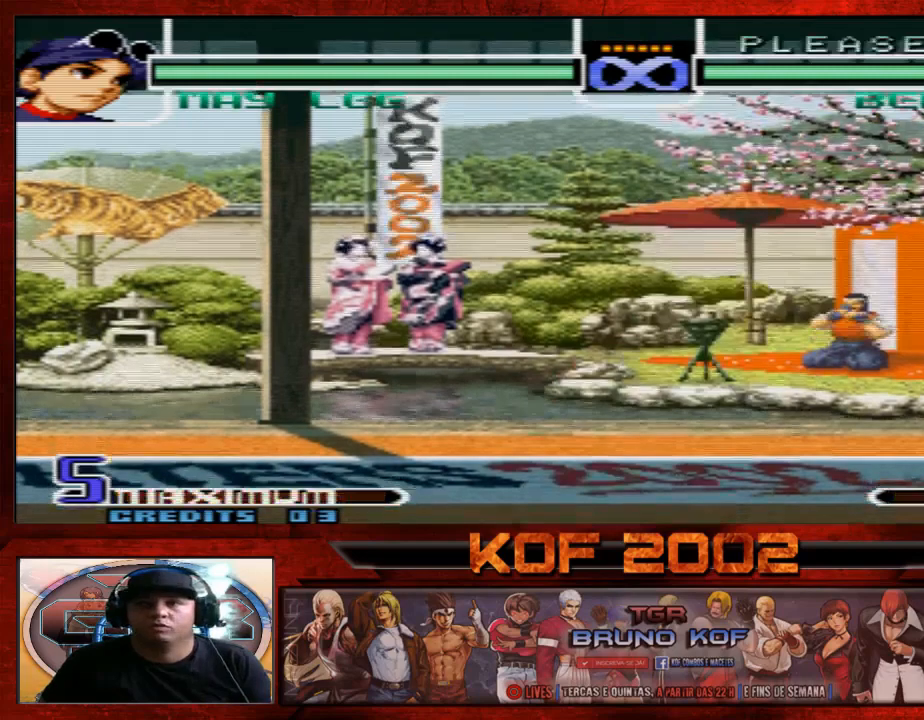
{"buttons": [], "left_stick": "center", "events": []}
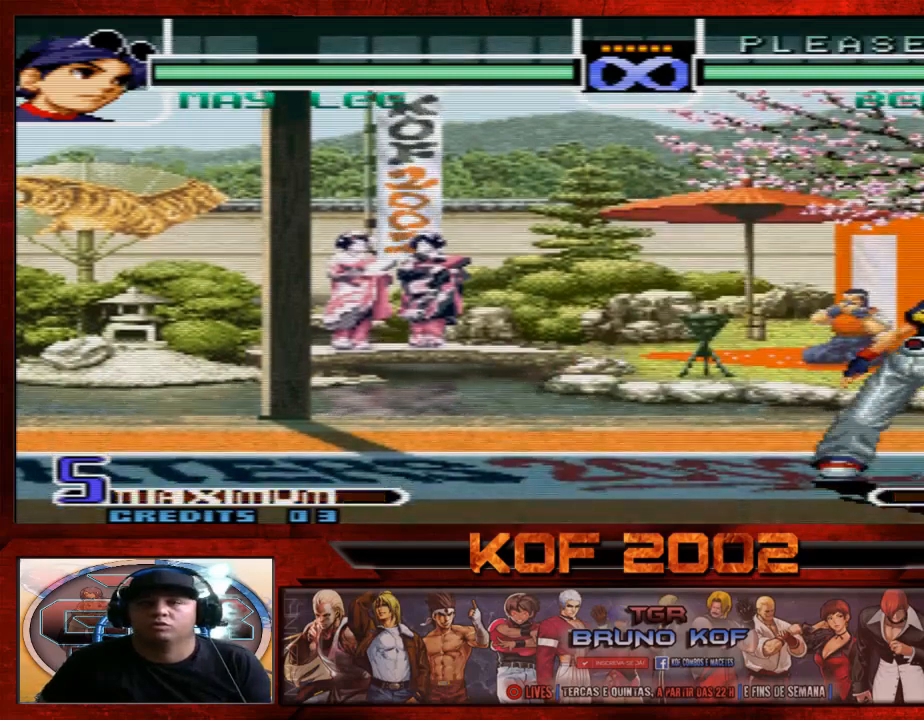
{"buttons": [], "left_stick": "center", "events": []}
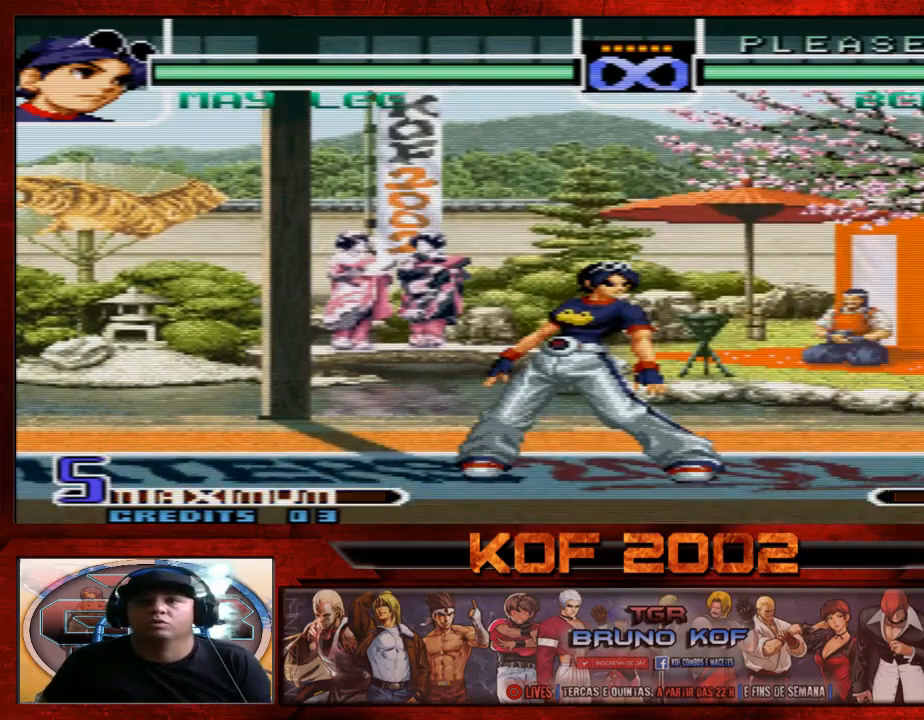
{"buttons": [], "left_stick": "center", "events": [[133, "left_stick", "down-right"], [233, "left_stick", "right"], [333, "left_stick", "center"]]}
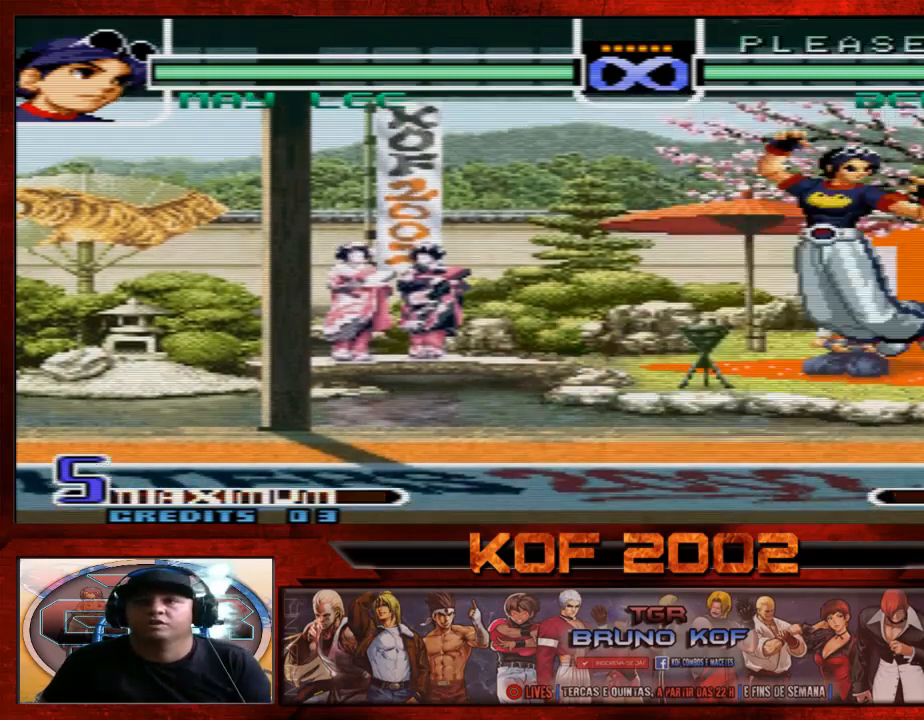
{"buttons": [], "left_stick": "center", "events": [[100, "C", "down"], [167, "C", "up"]]}
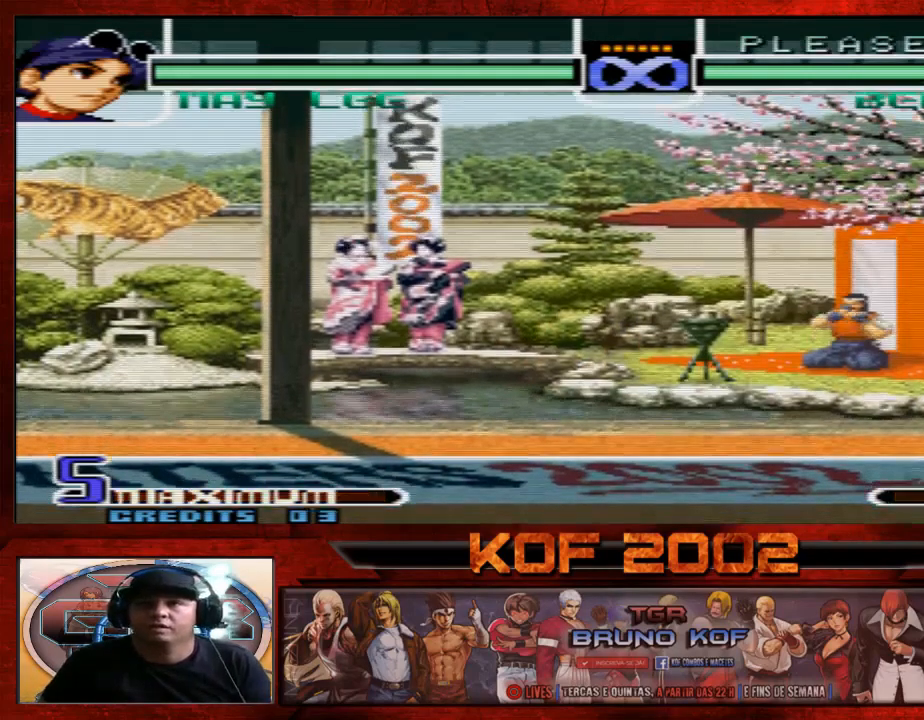
{"buttons": [], "left_stick": "center", "events": []}
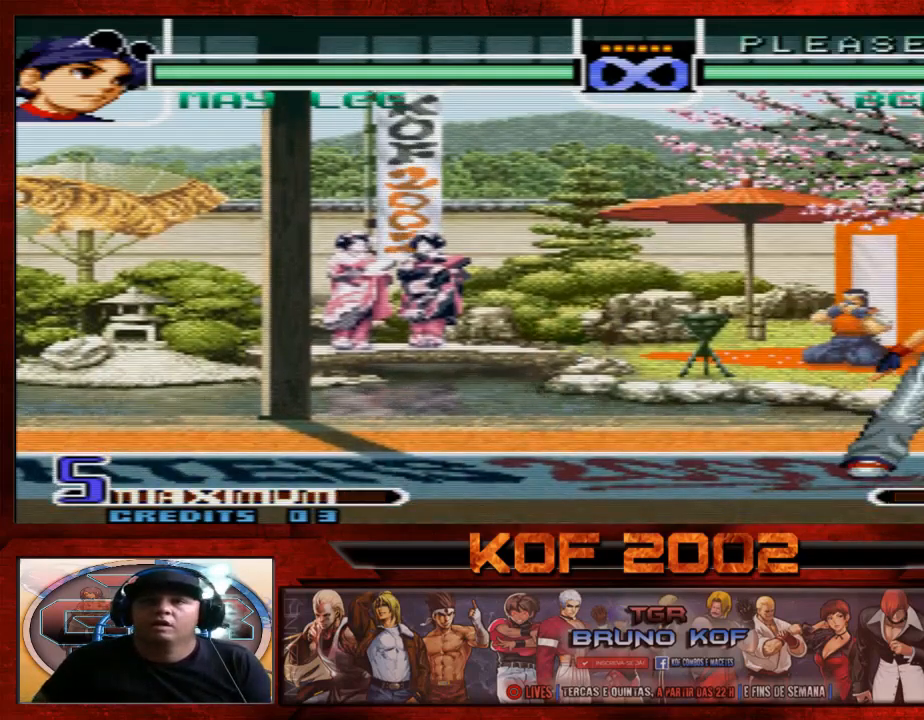
{"buttons": [], "left_stick": "center", "events": []}
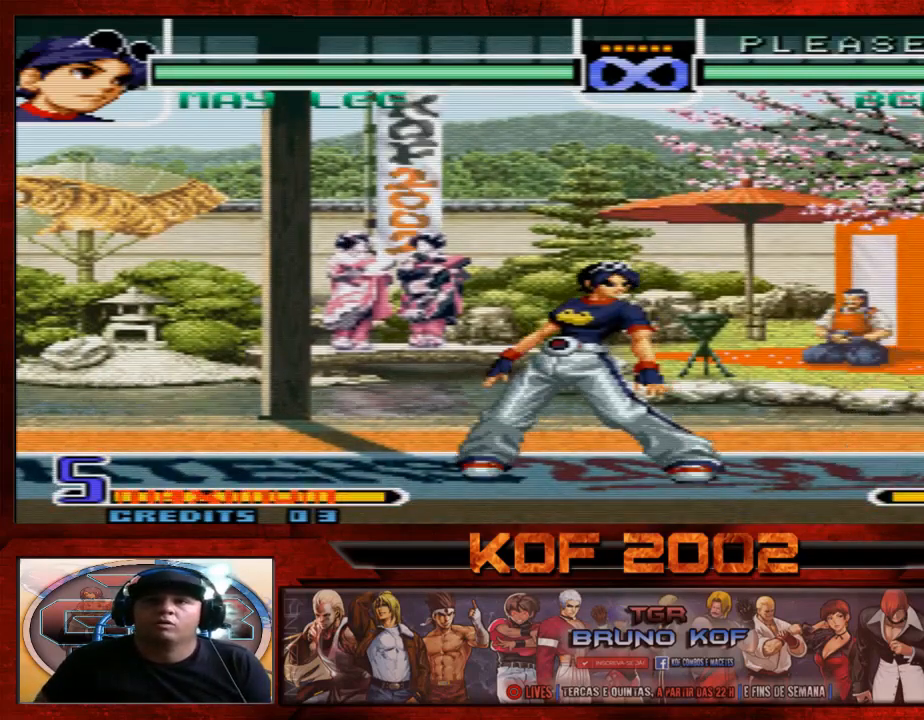
{"buttons": [], "left_stick": "center", "events": []}
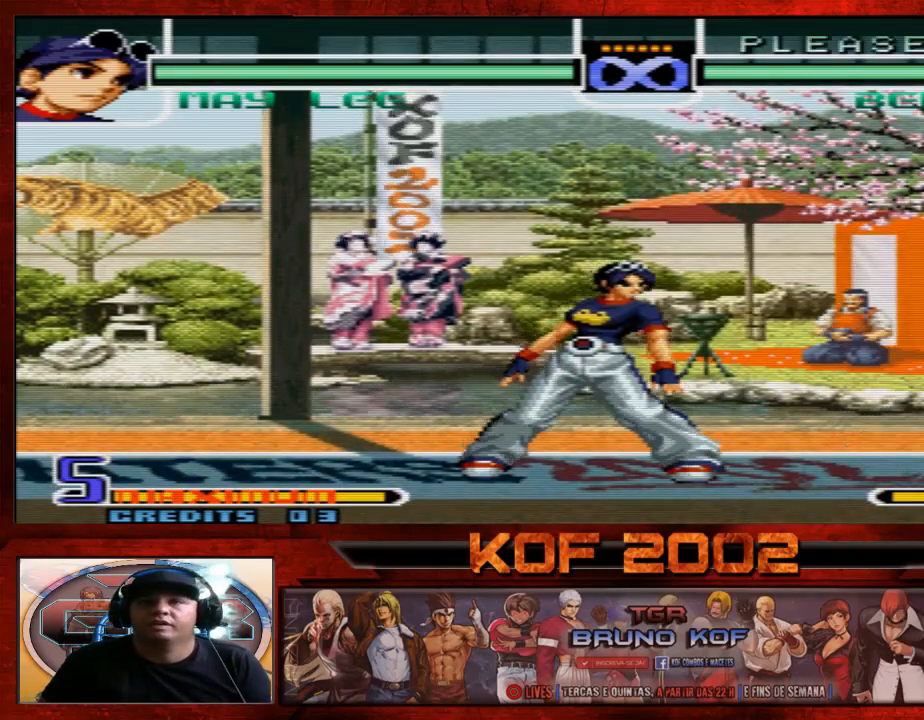
{"buttons": [], "left_stick": "center", "events": []}
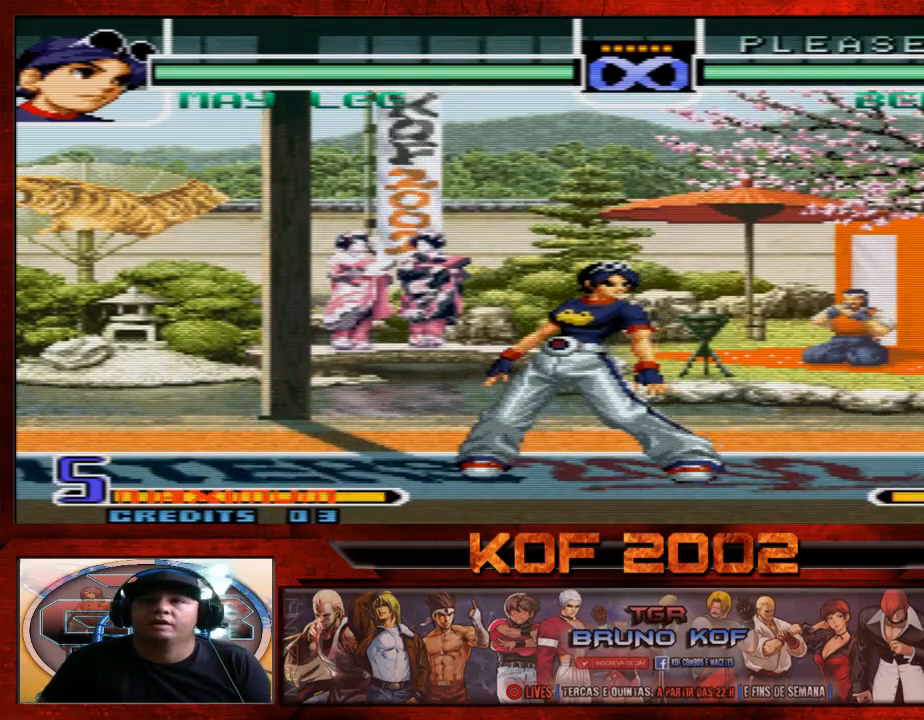
{"buttons": [], "left_stick": "center", "events": []}
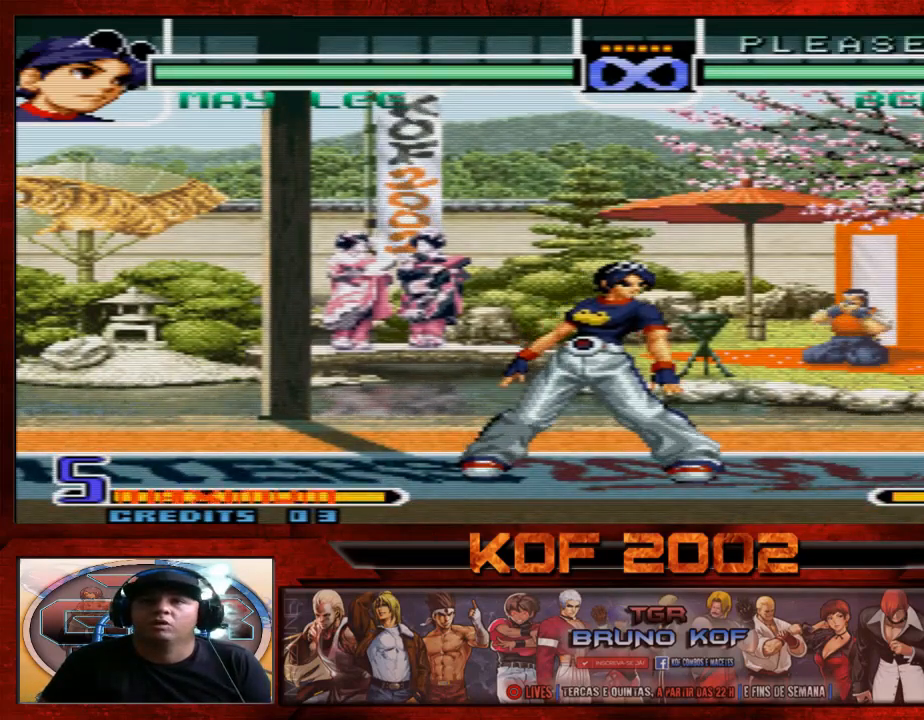
{"buttons": [], "left_stick": "center", "events": []}
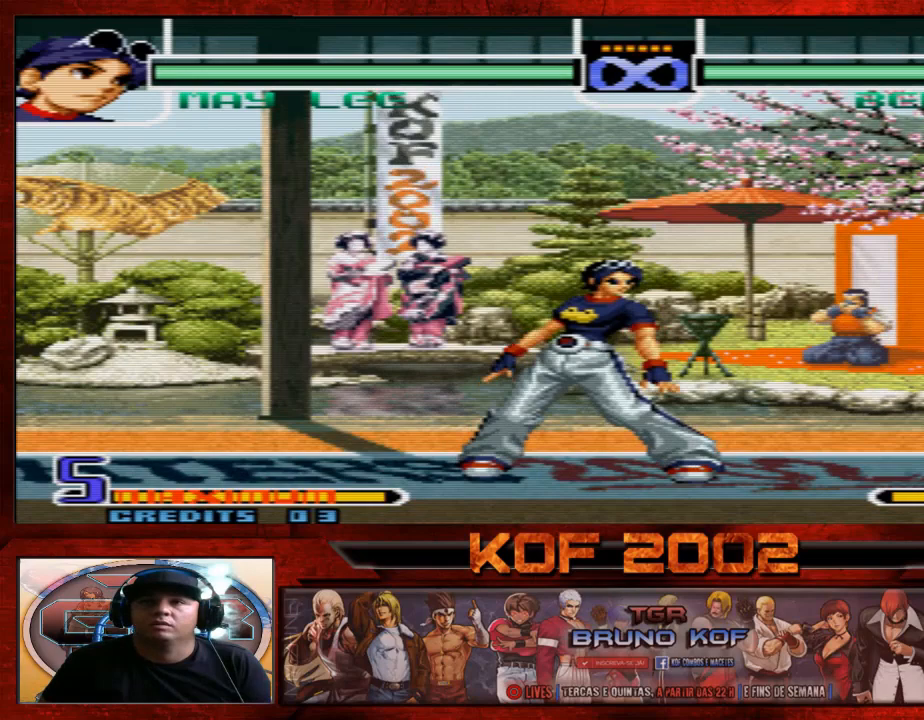
{"buttons": [], "left_stick": "center", "events": []}
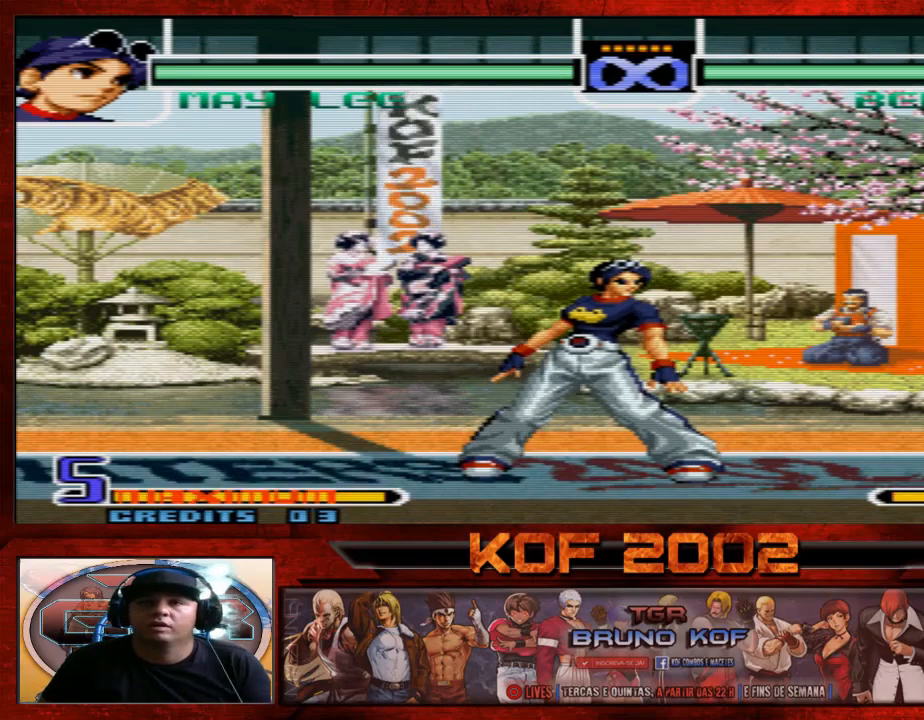
{"buttons": [], "left_stick": "right", "events": [[100, "left_stick", "right"], [167, "left_stick", "center"], [233, "left_stick", "right"]]}
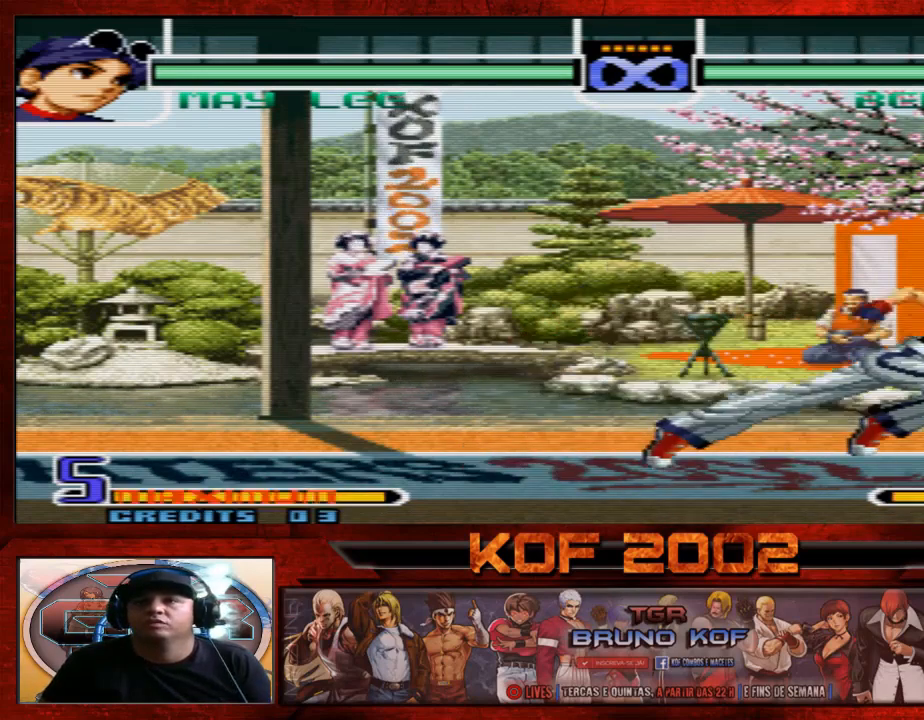
{"buttons": [], "left_stick": "center", "events": [[100, "left_stick", "center"]]}
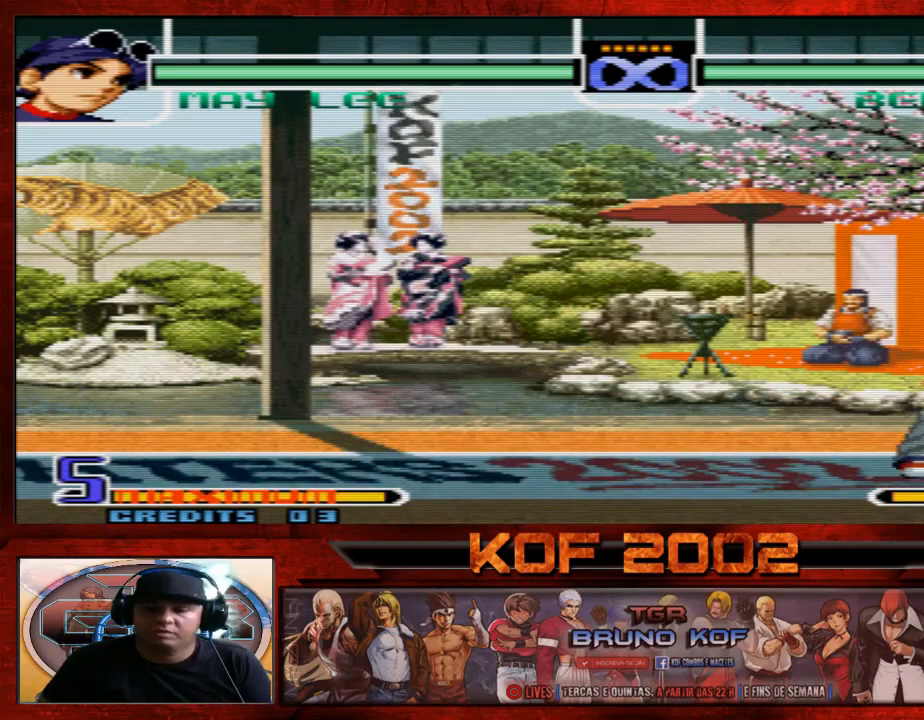
{"buttons": [], "left_stick": "center", "events": []}
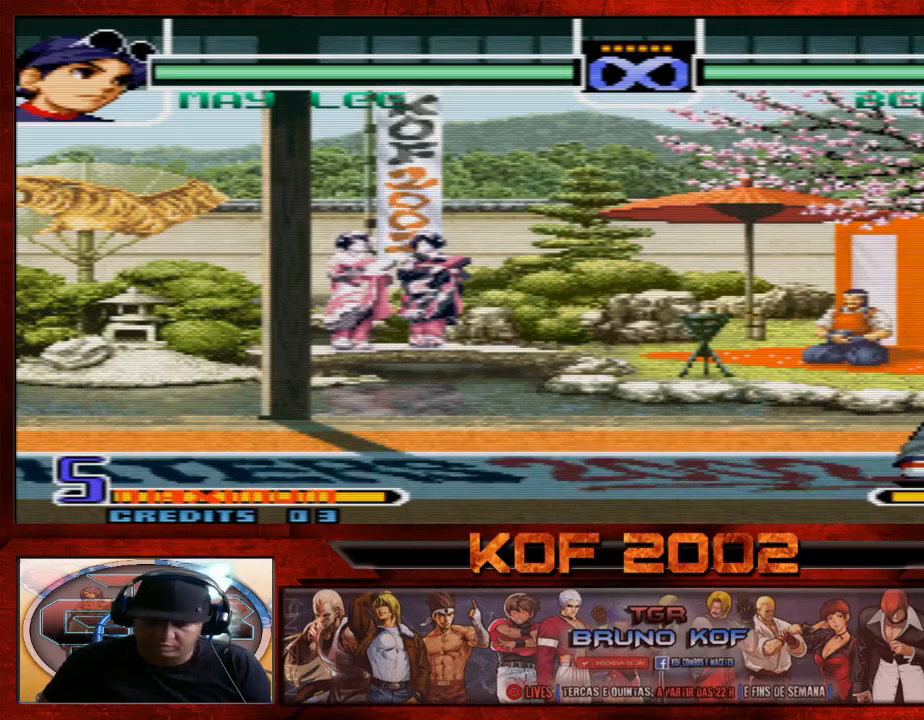
{"buttons": [], "left_stick": "center", "events": []}
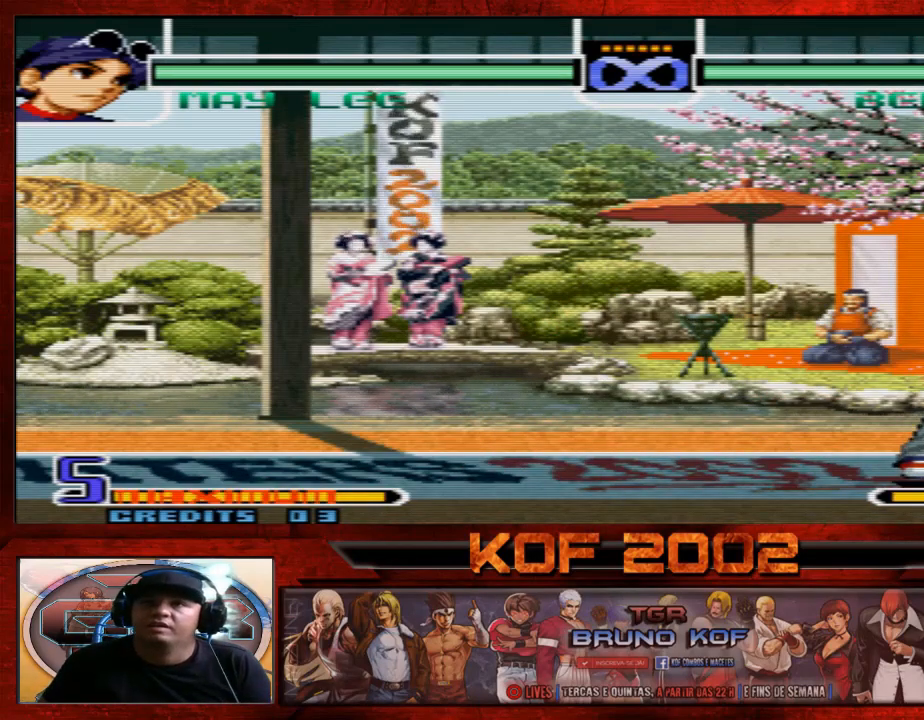
{"buttons": [], "left_stick": "center", "events": []}
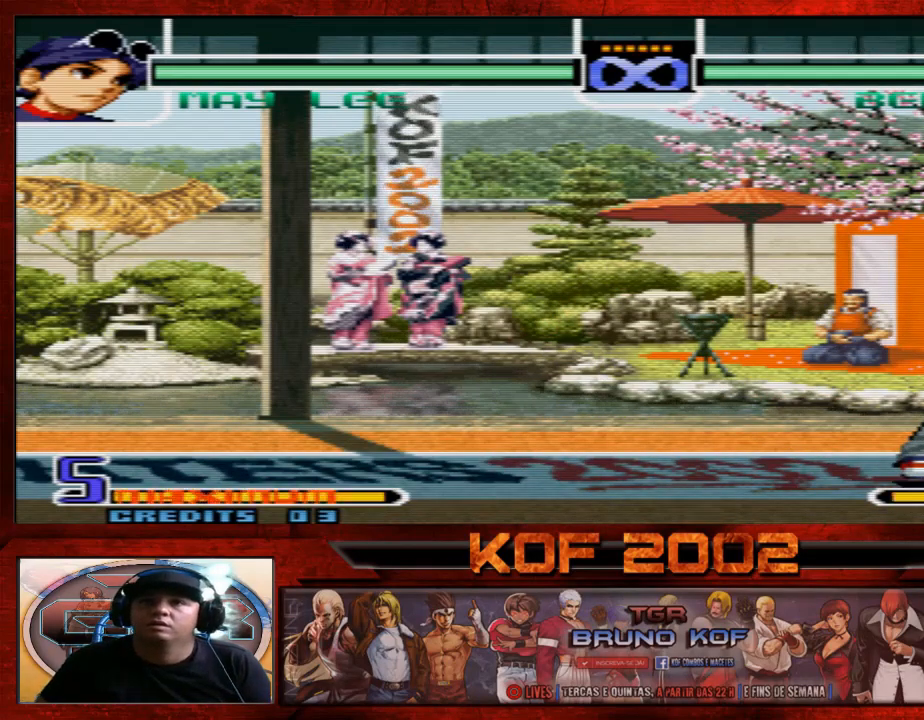
{"buttons": [], "left_stick": "right", "events": [[433, "left_stick", "down-right"], [500, "left_stick", "right"]]}
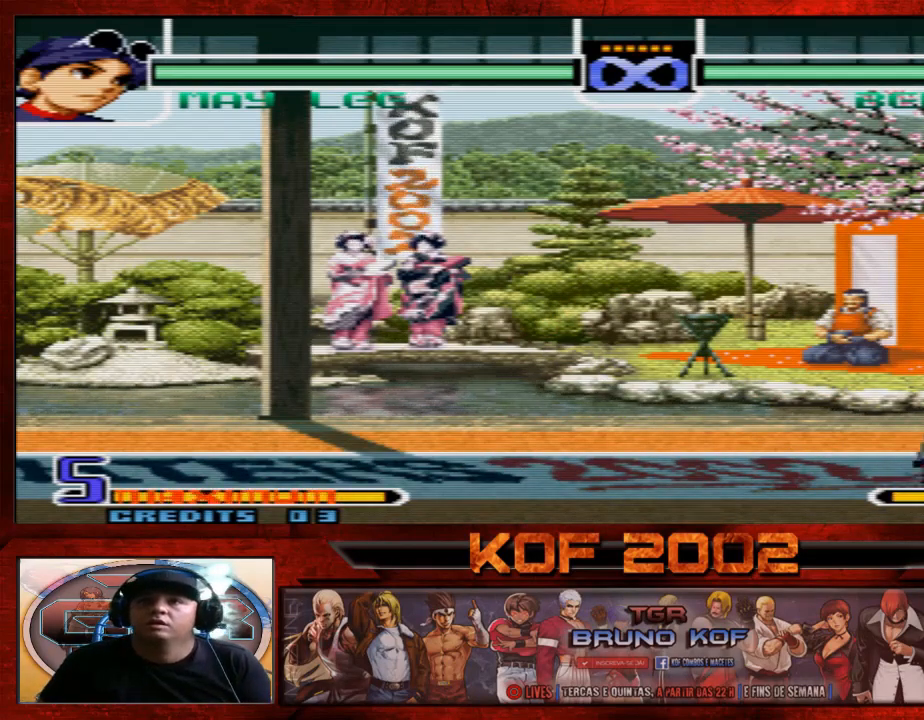
{"buttons": [], "left_stick": "center", "events": [[100, "left_stick", "center"], [400, "C", "down"], [467, "C", "up"]]}
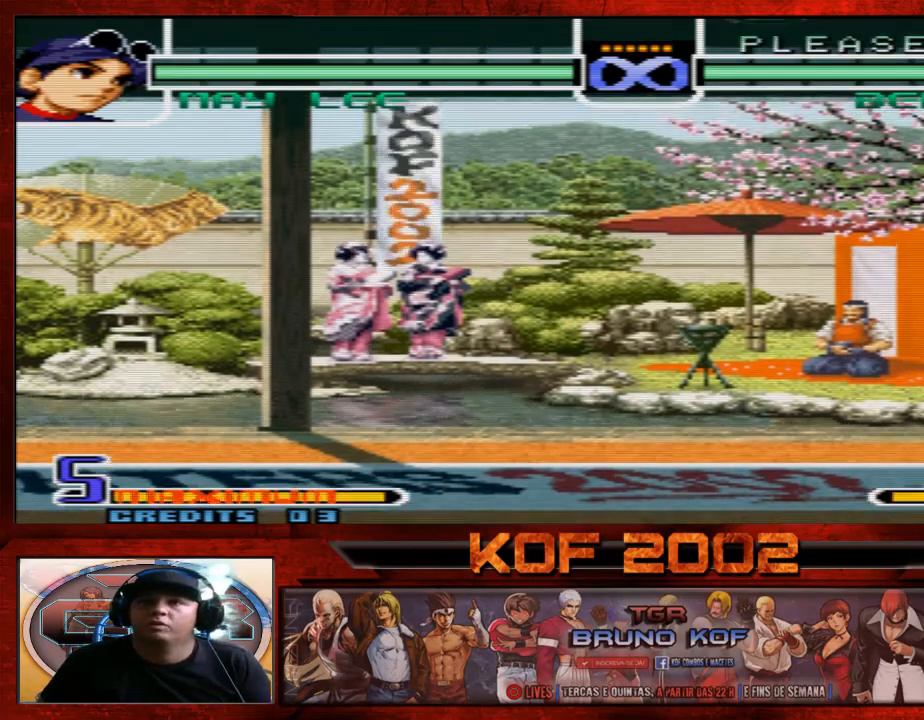
{"buttons": [], "left_stick": "center", "events": []}
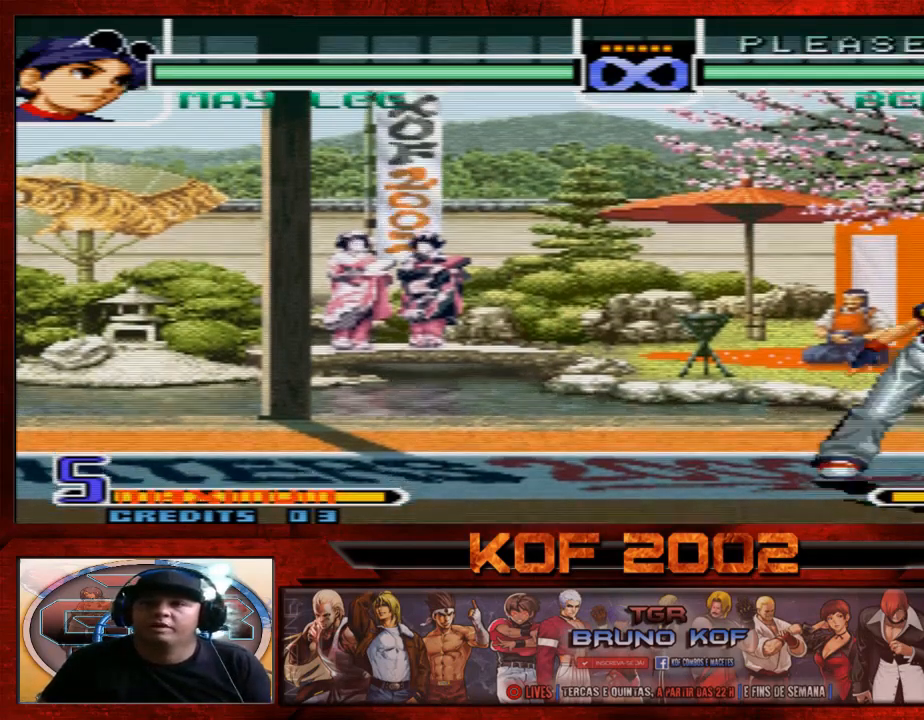
{"buttons": [], "left_stick": "center", "events": []}
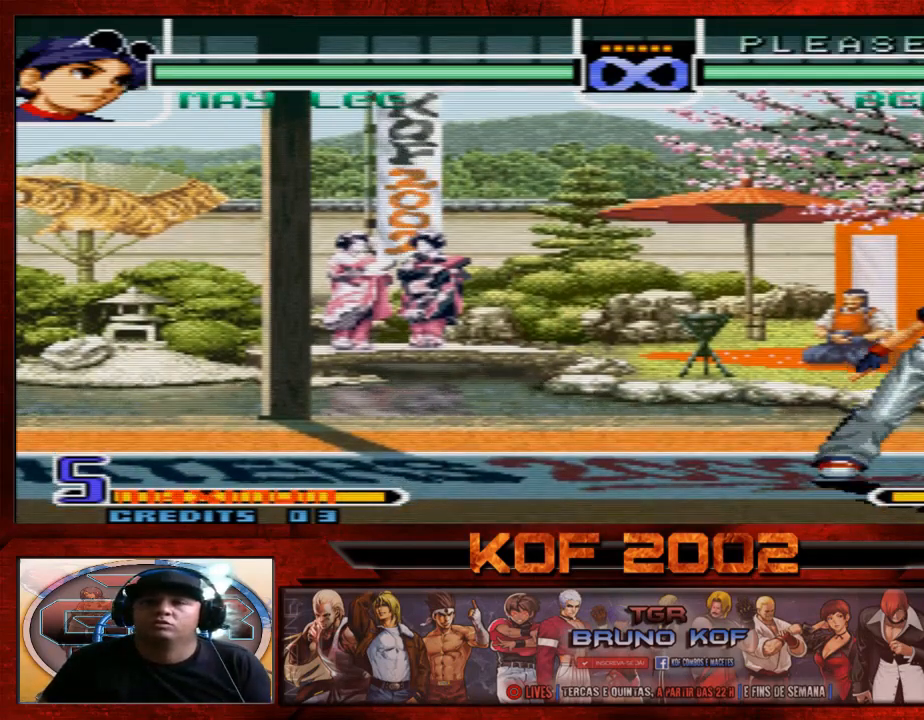
{"buttons": [], "left_stick": "center", "events": [[33, "left_stick", "down-right"], [100, "left_stick", "right"], [233, "left_stick", "center"]]}
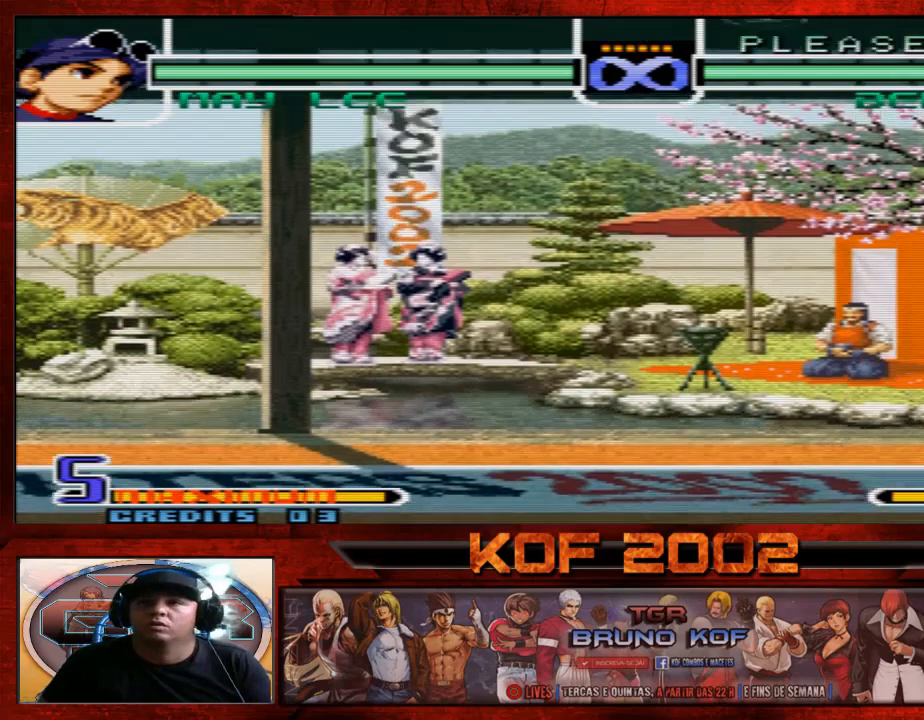
{"buttons": [], "left_stick": "center", "events": [[33, "D", "down"], [100, "D", "up"]]}
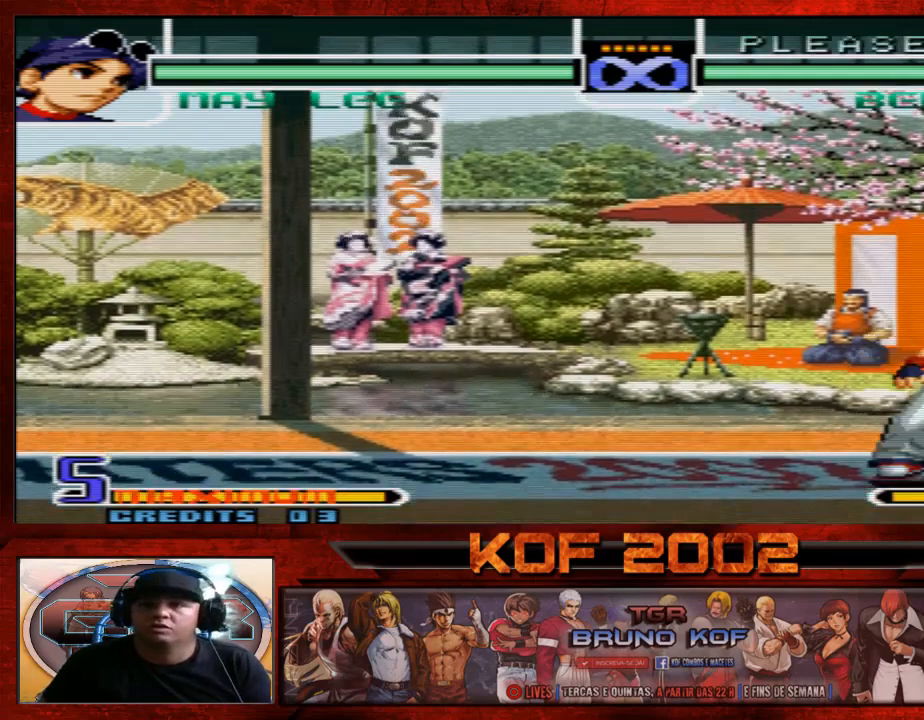
{"buttons": [], "left_stick": "right", "events": [[200, "left_stick", "right"], [300, "left_stick", "center"], [367, "left_stick", "right"]]}
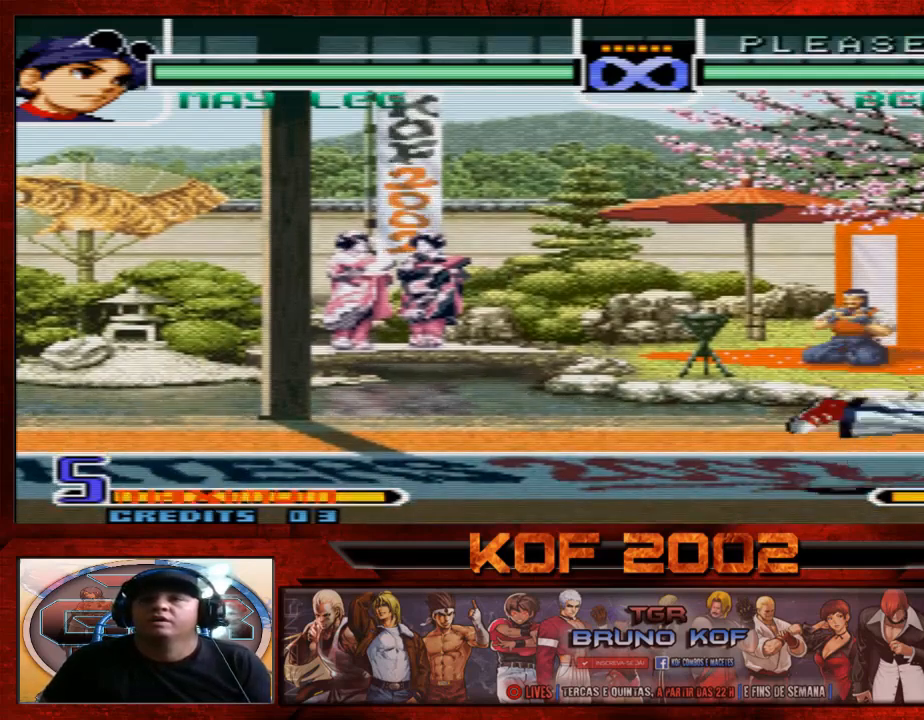
{"buttons": [], "left_stick": "center", "events": [[133, "left_stick", "center"]]}